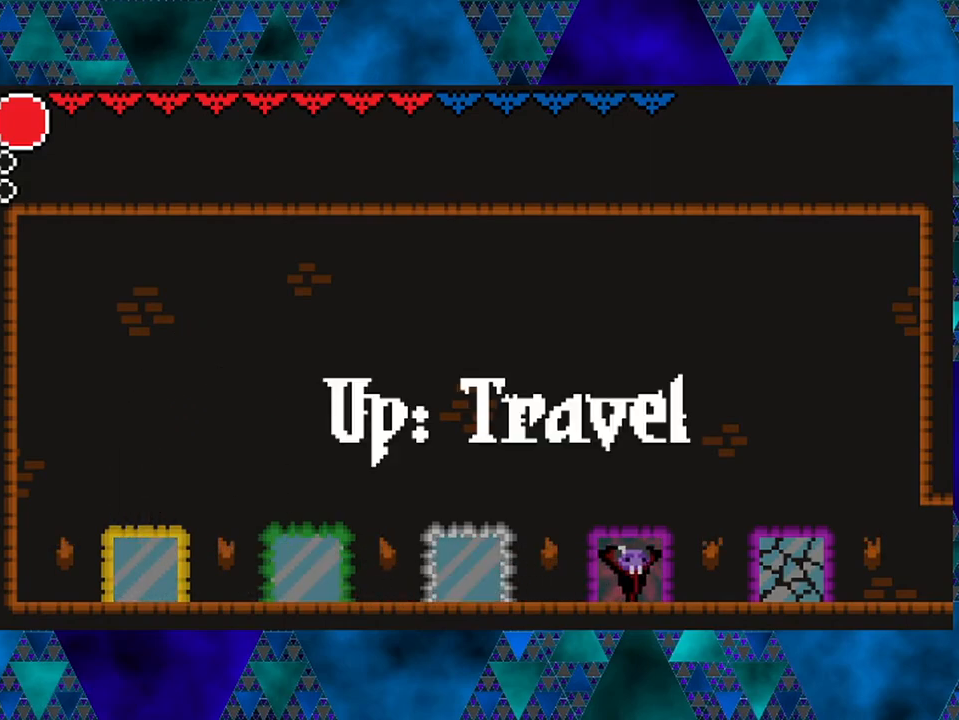
Gameplay with a controller (Nintendo layout); each line is a JSON object with the inputs held at the frame after it. "events" lists button and stick changes between this image and that frame as [ms after this image, input, new state], when the widget could be followed in between. Not read: L3 R3.
{"buttons": [], "left_stick": "center", "right_stick": "center", "events": []}
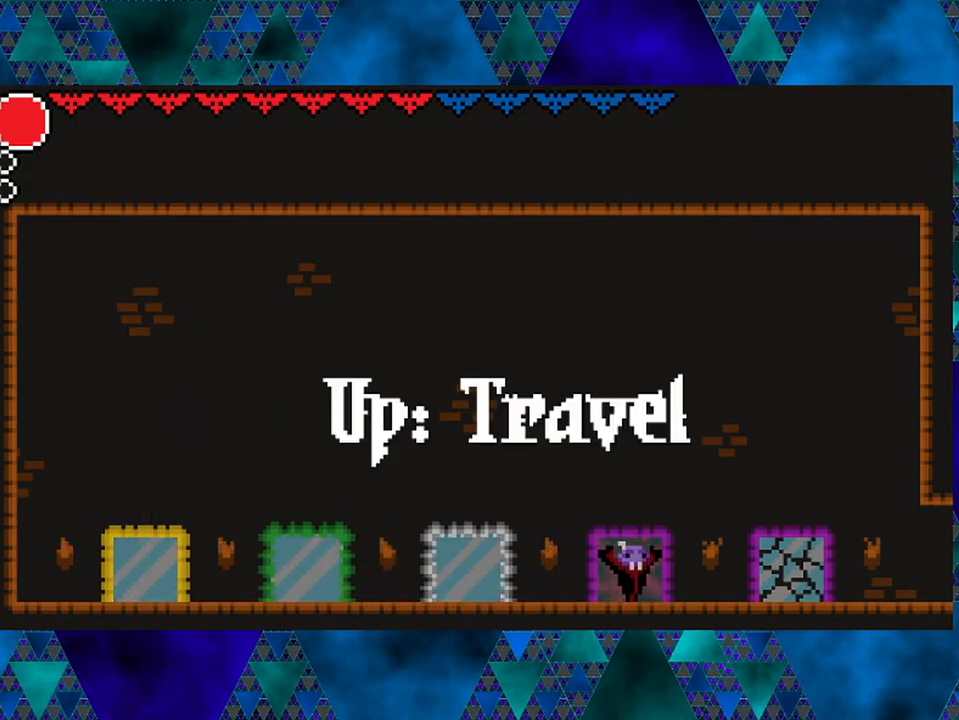
{"buttons": [], "left_stick": "center", "right_stick": "center", "events": []}
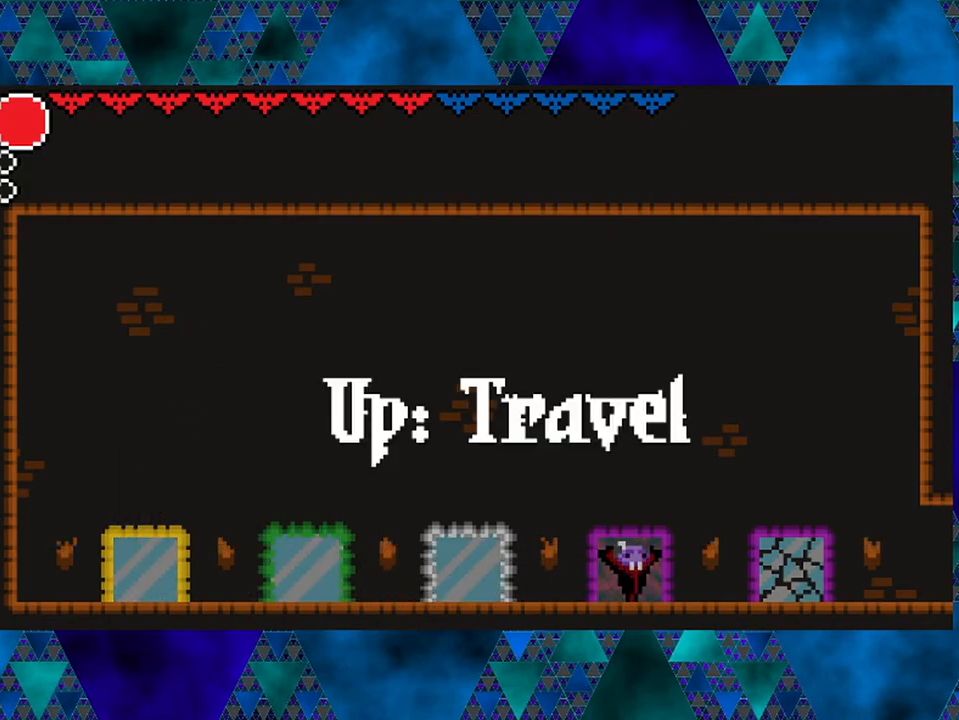
{"buttons": [], "left_stick": "center", "right_stick": "center", "events": []}
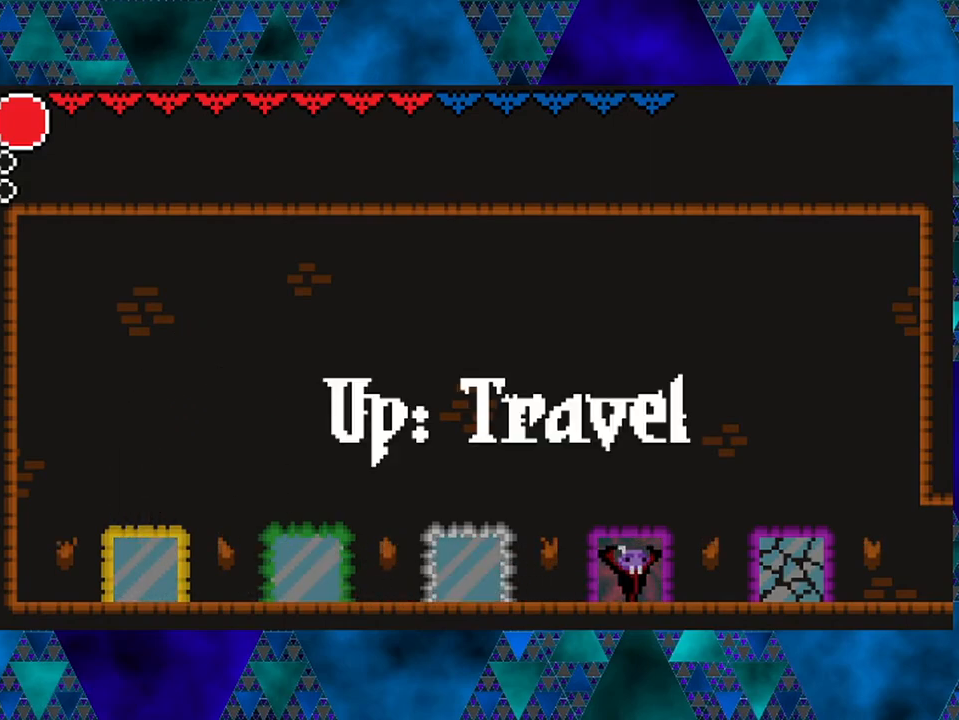
{"buttons": [], "left_stick": "center", "right_stick": "center", "events": []}
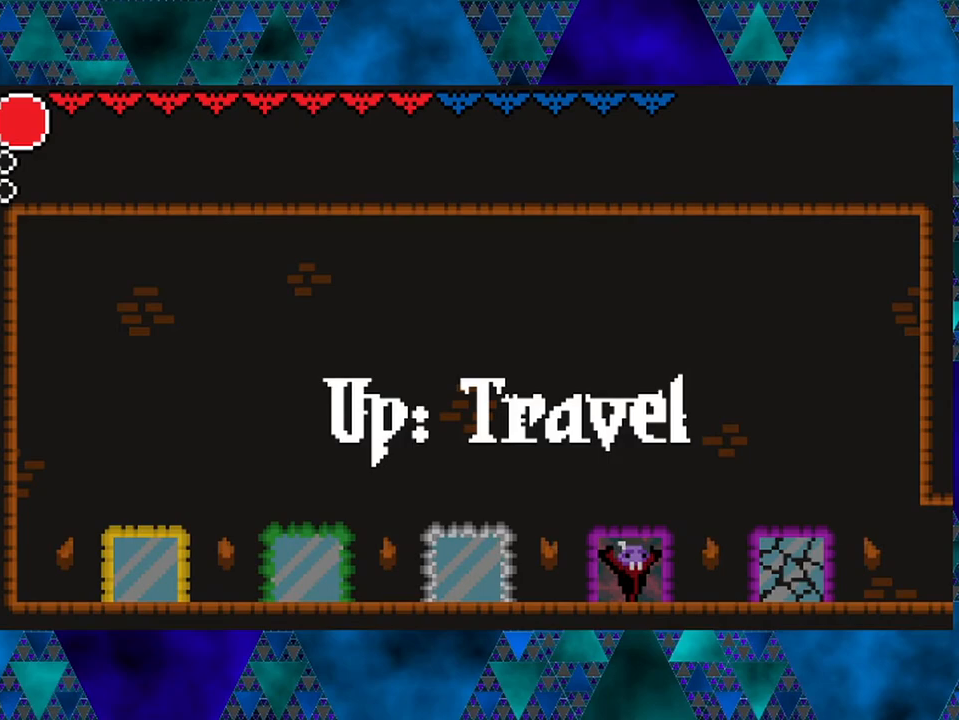
{"buttons": [], "left_stick": "center", "right_stick": "center", "events": []}
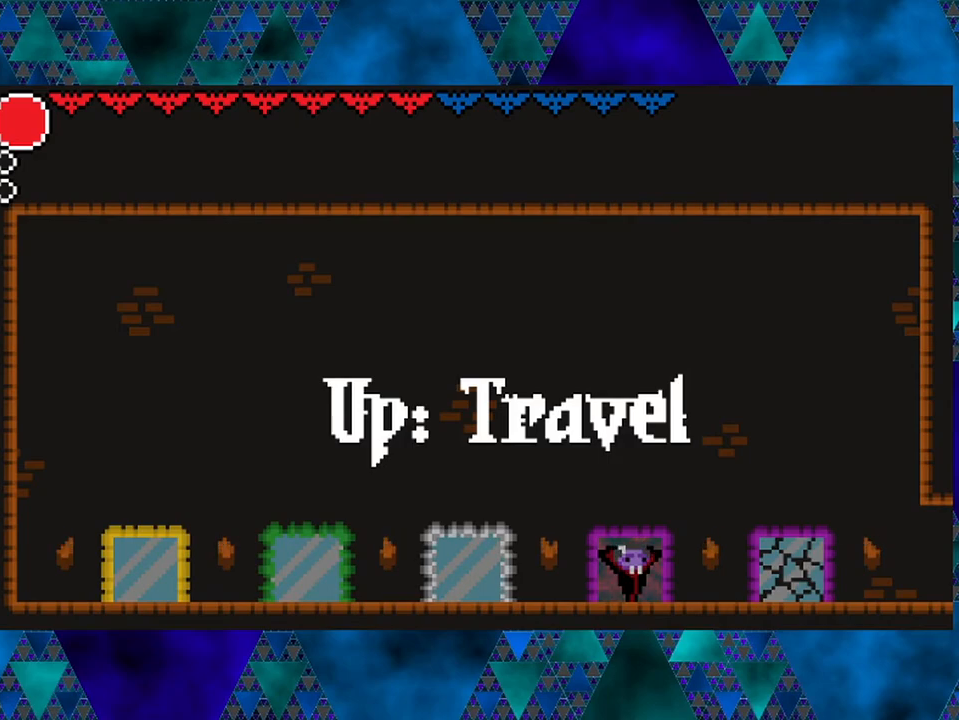
{"buttons": [], "left_stick": "center", "right_stick": "center", "events": []}
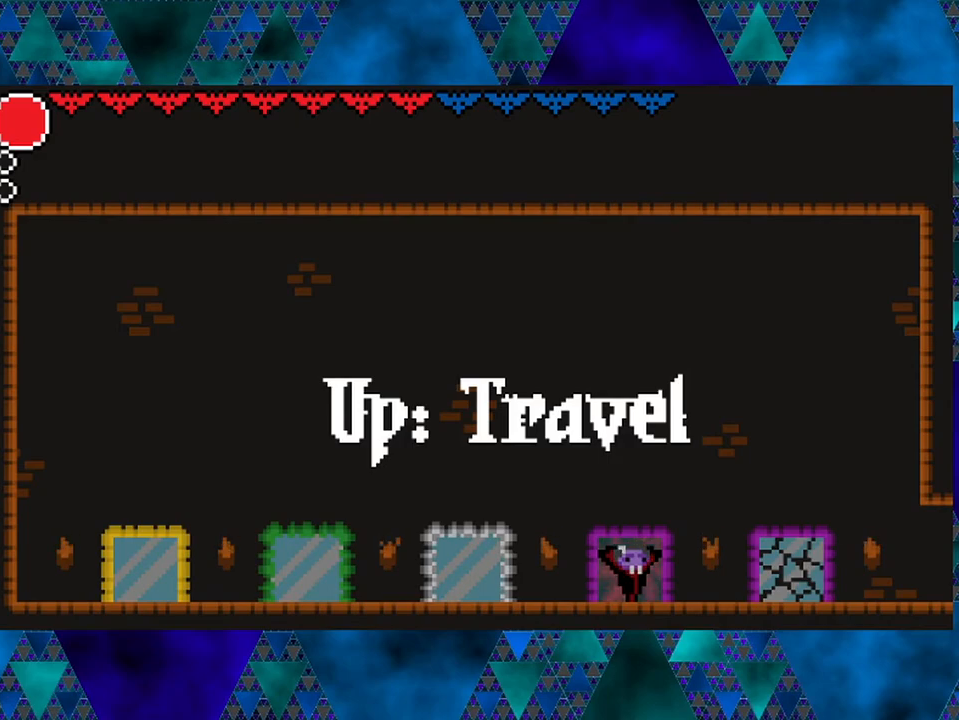
{"buttons": [], "left_stick": "center", "right_stick": "center", "events": [[217, "DPAD_UP", "down"], [300, "DPAD_UP", "up"]]}
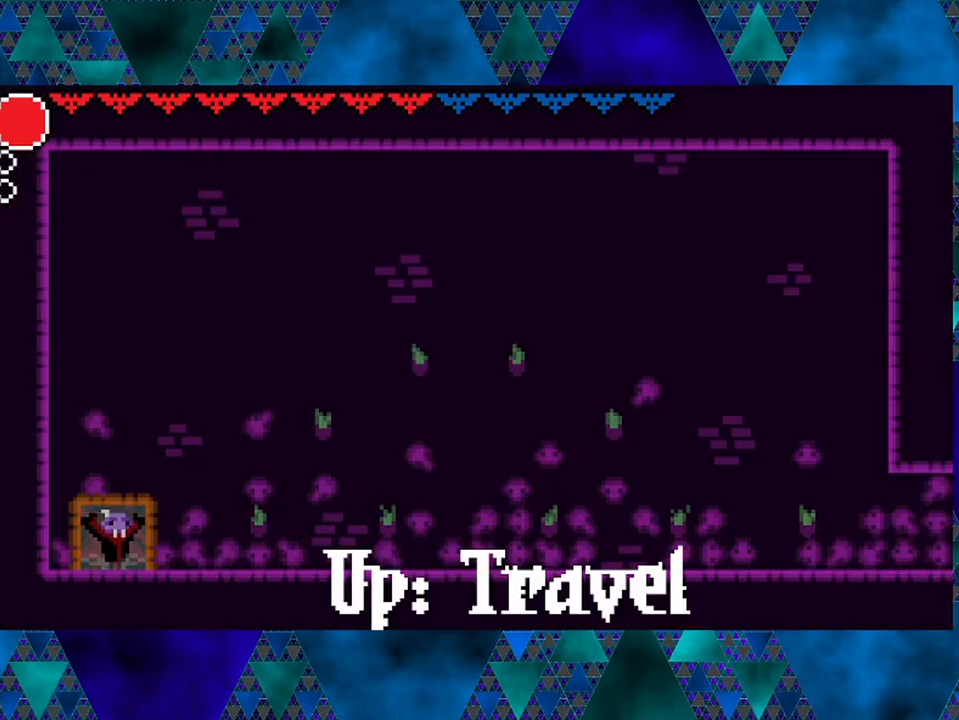
{"buttons": [], "left_stick": "center", "right_stick": "center", "events": []}
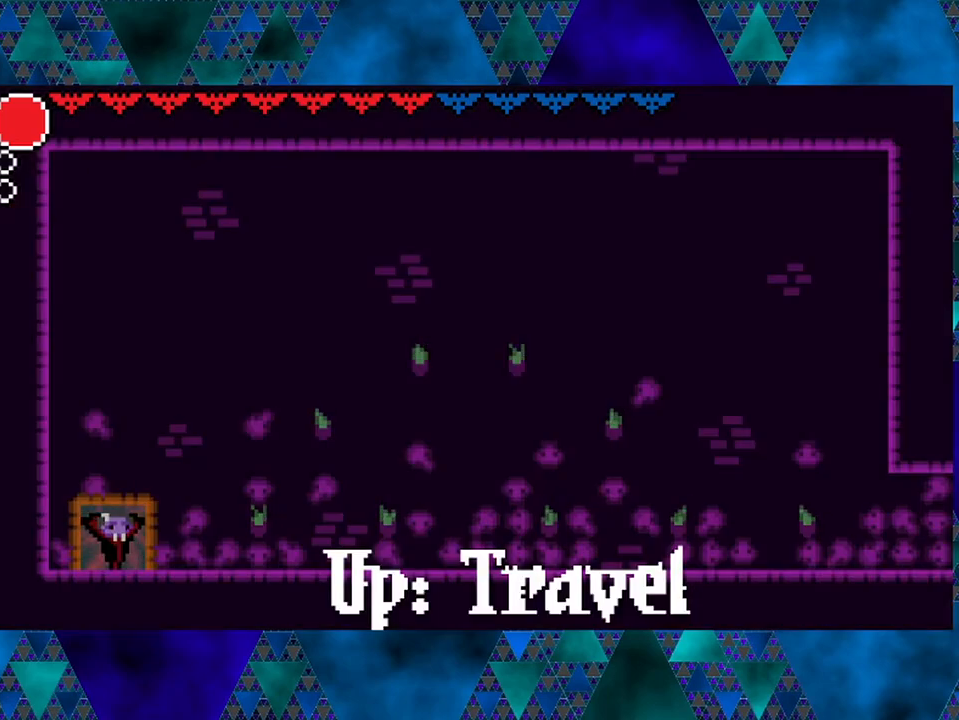
{"buttons": ["DPAD_RIGHT"], "left_stick": "center", "right_stick": "center", "events": [[133, "DPAD_RIGHT", "down"]]}
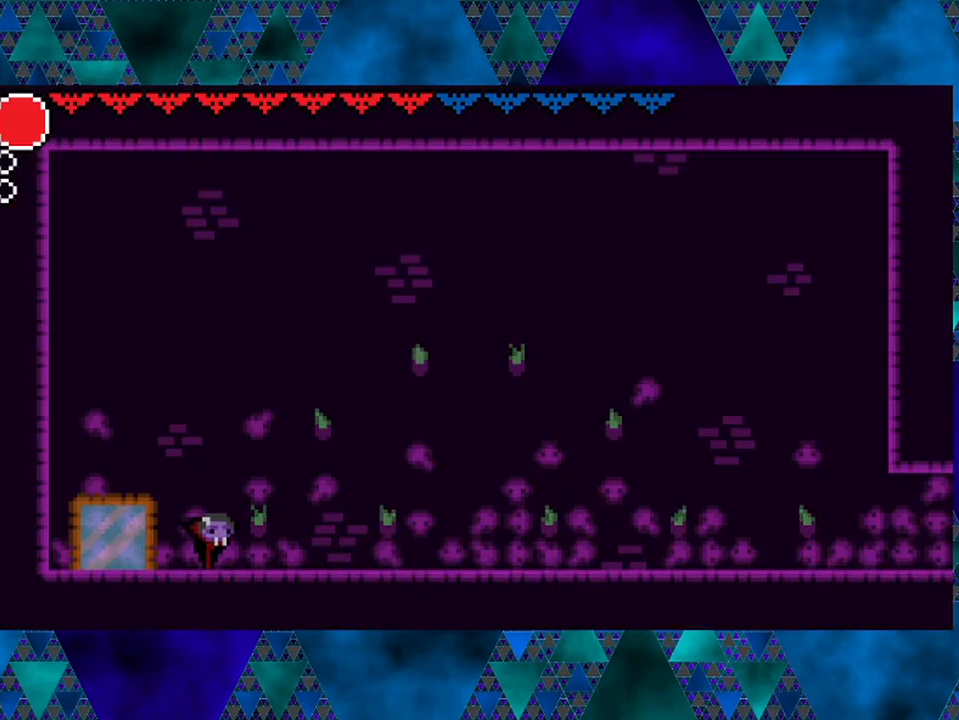
{"buttons": ["R2", "DPAD_RIGHT"], "left_stick": "center", "right_stick": "center", "events": [[483, "R2", "down"]]}
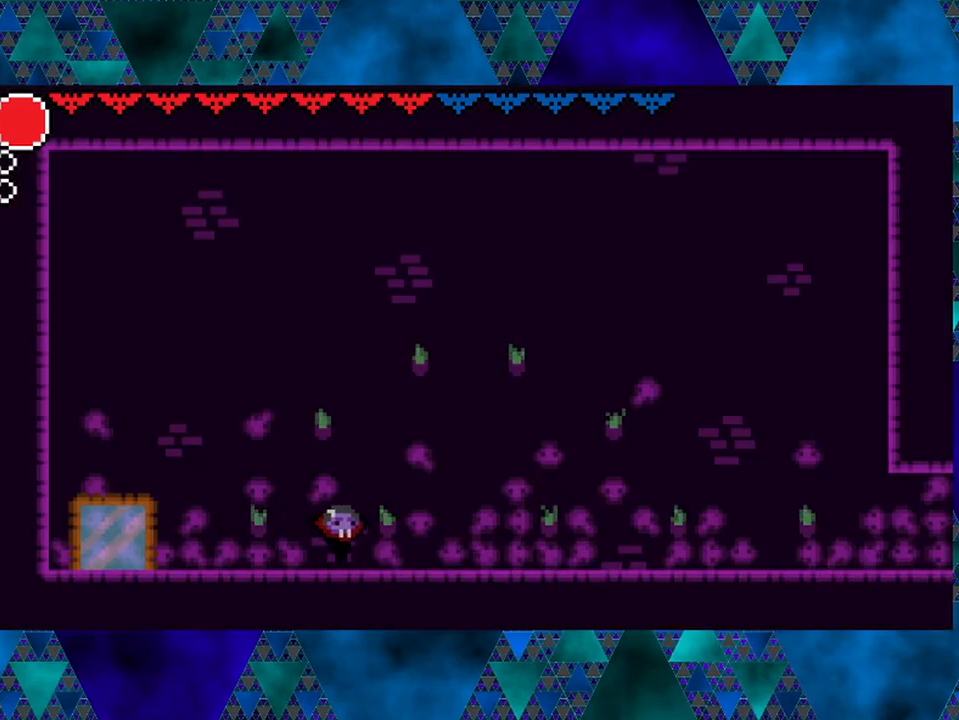
{"buttons": ["R2", "DPAD_RIGHT"], "left_stick": "center", "right_stick": "center", "events": []}
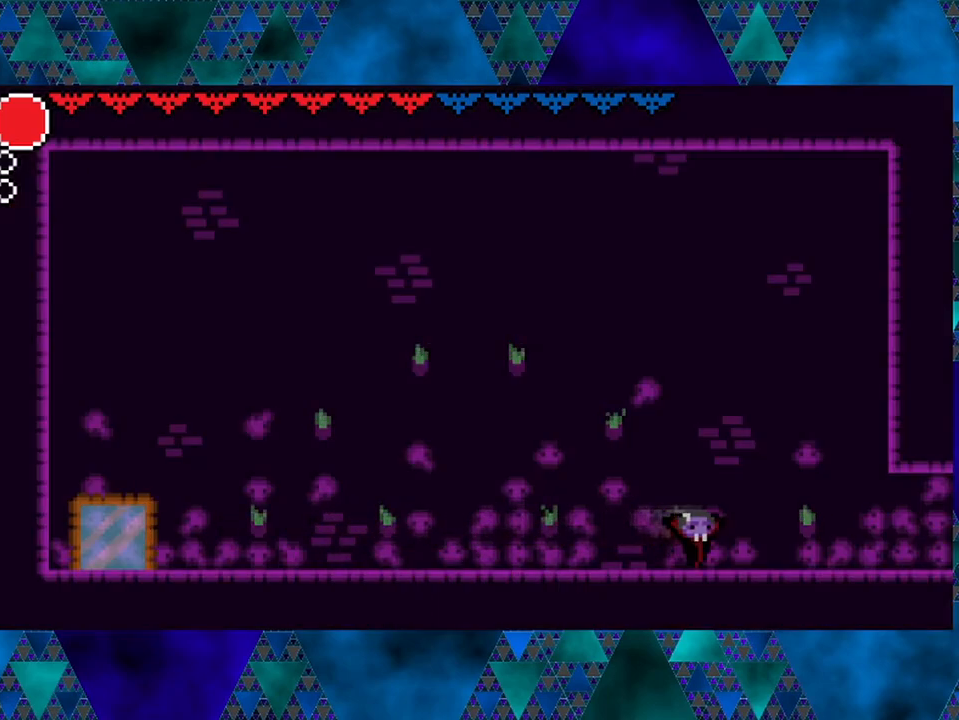
{"buttons": ["DPAD_RIGHT"], "left_stick": "center", "right_stick": "center", "events": [[67, "R2", "up"]]}
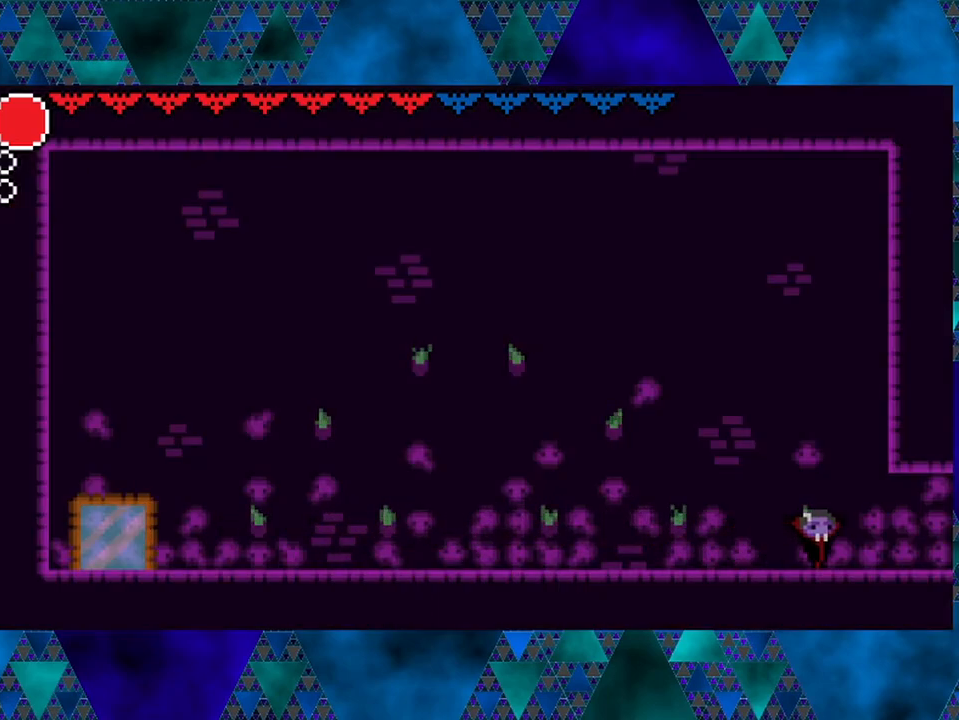
{"buttons": ["DPAD_RIGHT"], "left_stick": "center", "right_stick": "center", "events": []}
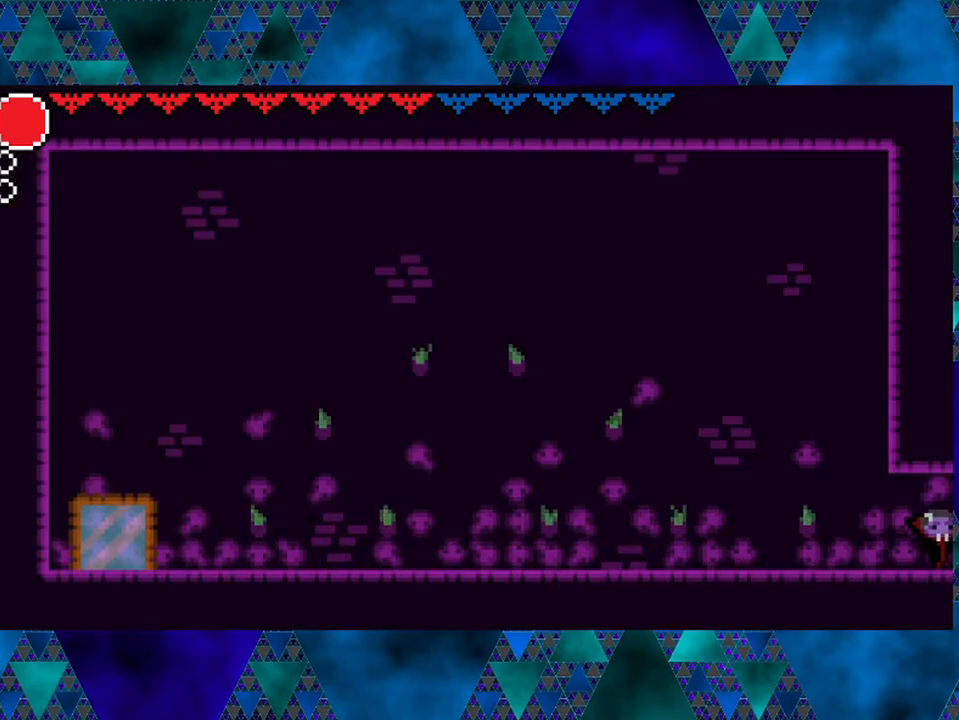
{"buttons": ["DPAD_RIGHT"], "left_stick": "center", "right_stick": "center", "events": [[267, "DPAD_RIGHT", "up"], [467, "DPAD_RIGHT", "down"]]}
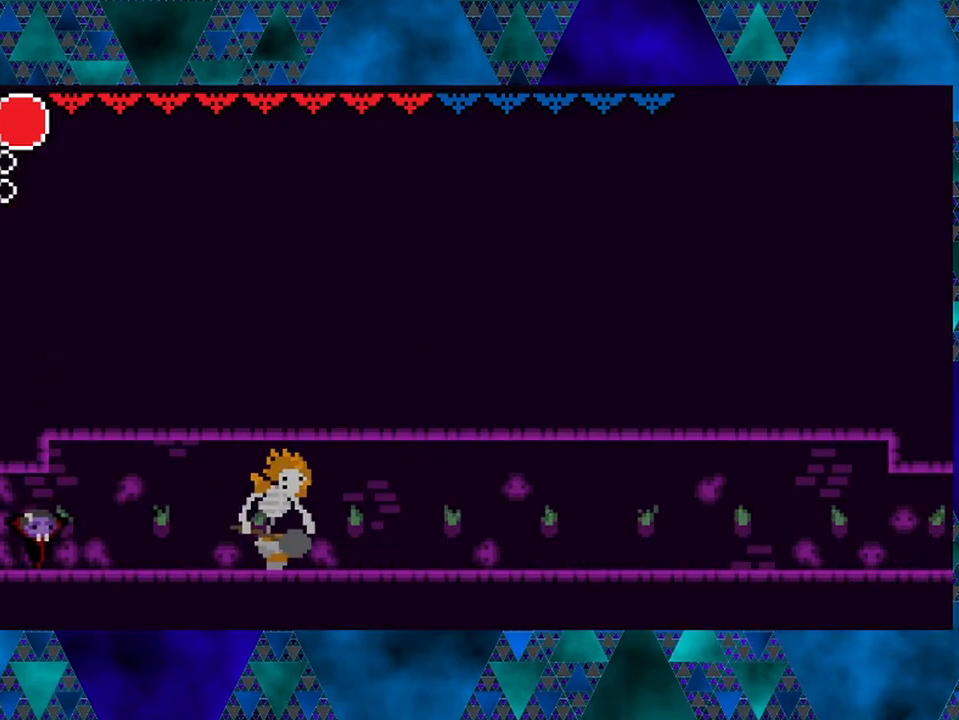
{"buttons": ["DPAD_RIGHT"], "left_stick": "center", "right_stick": "center", "events": []}
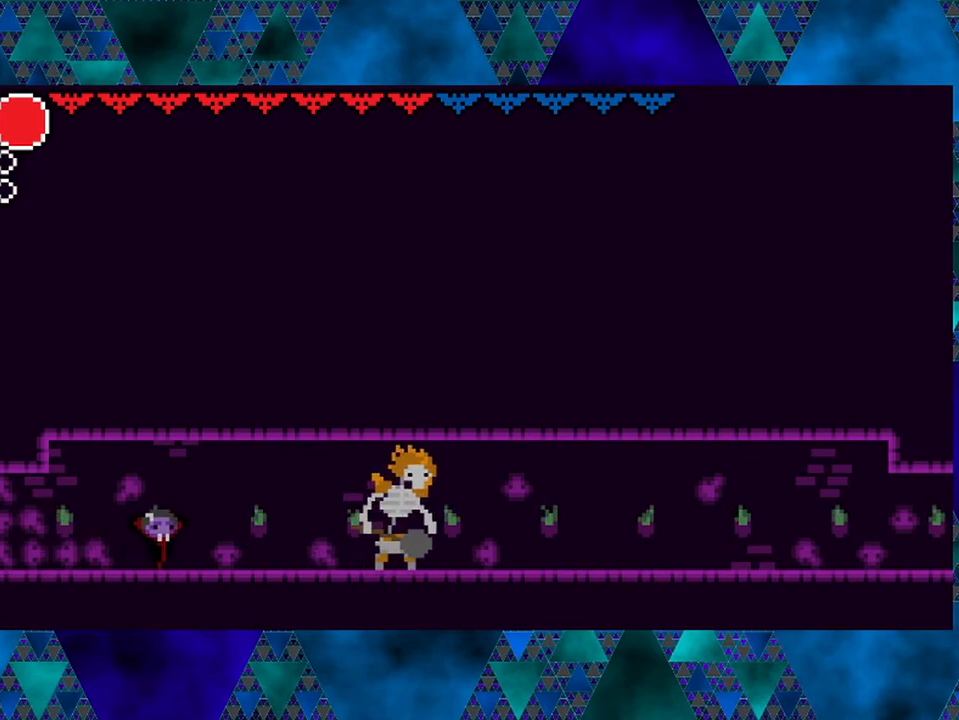
{"buttons": ["DPAD_RIGHT"], "left_stick": "center", "right_stick": "center", "events": []}
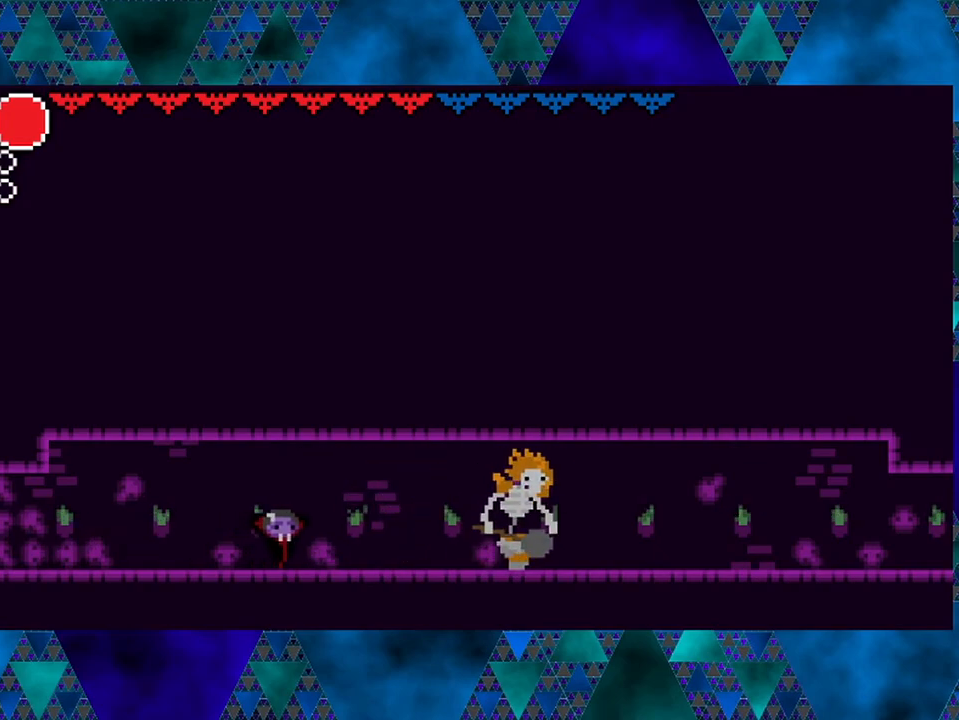
{"buttons": ["DPAD_RIGHT"], "left_stick": "center", "right_stick": "center", "events": []}
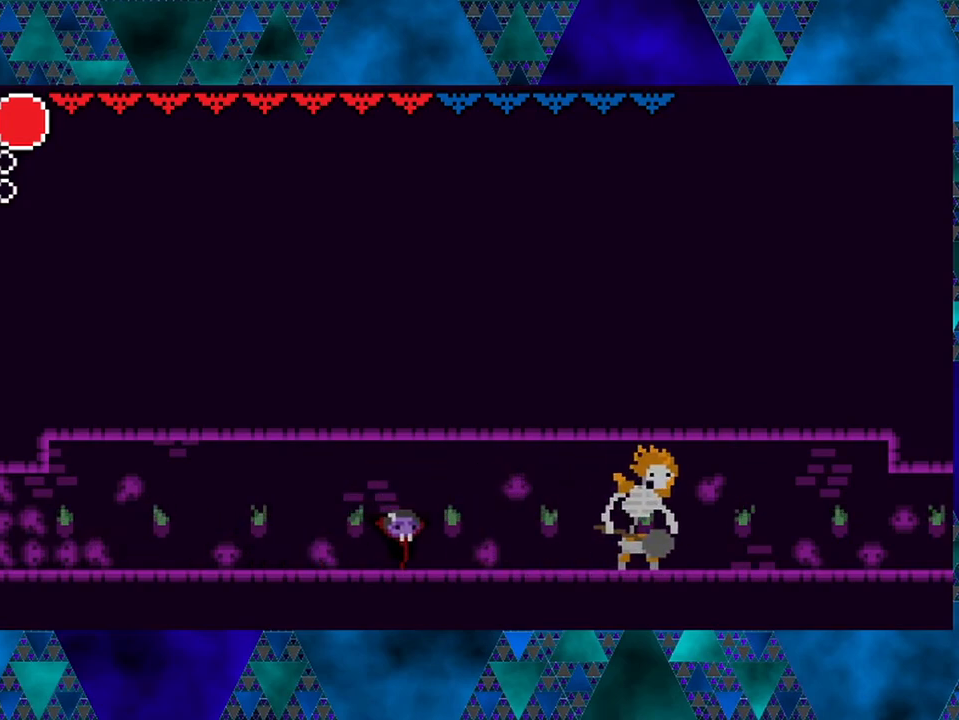
{"buttons": ["DPAD_RIGHT"], "left_stick": "center", "right_stick": "center", "events": []}
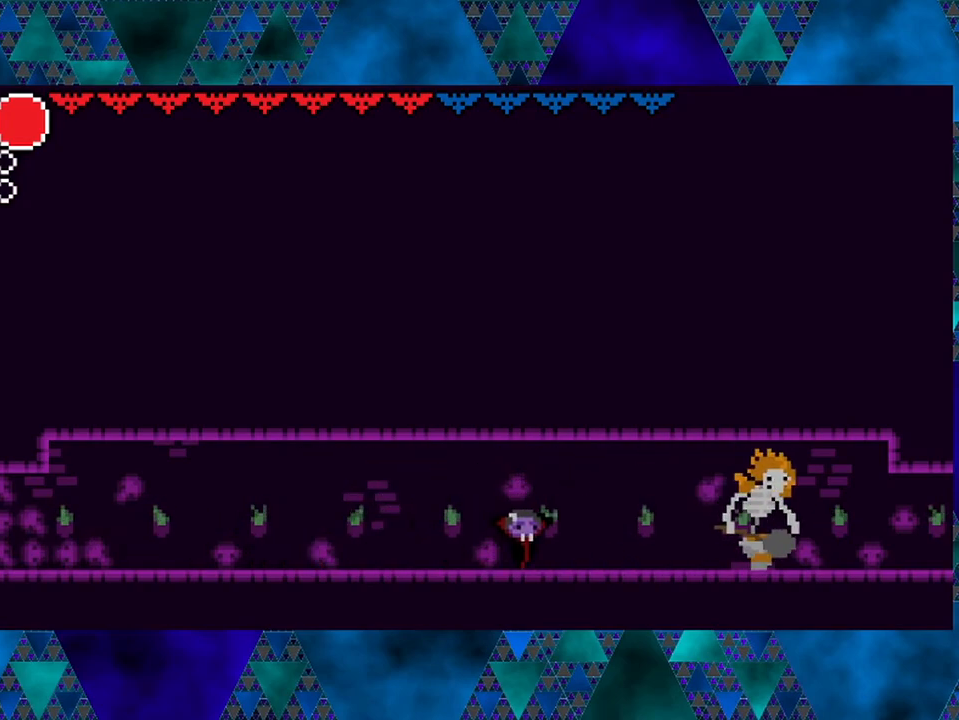
{"buttons": ["R2", "DPAD_RIGHT"], "left_stick": "center", "right_stick": "center", "events": [[483, "R2", "down"]]}
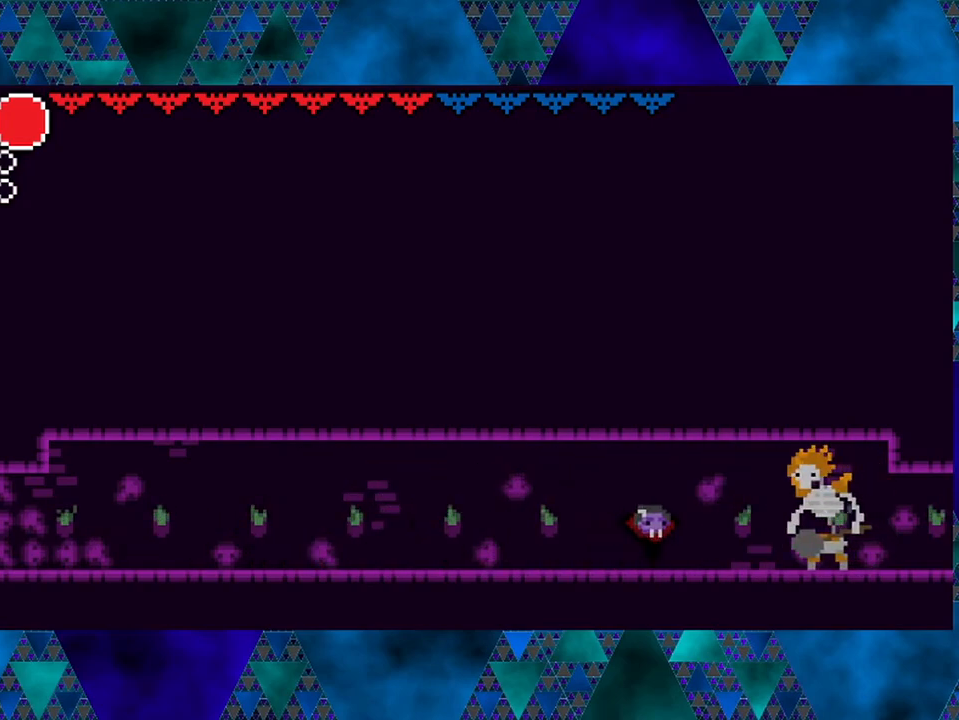
{"buttons": ["R2", "DPAD_RIGHT"], "left_stick": "center", "right_stick": "center", "events": []}
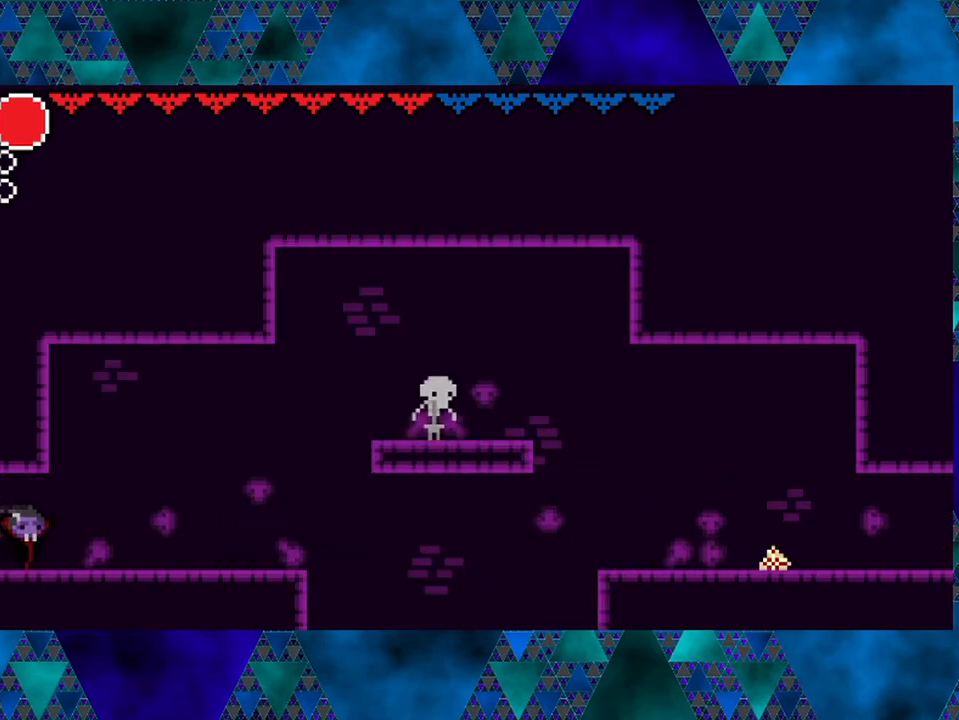
{"buttons": ["DPAD_RIGHT"], "left_stick": "center", "right_stick": "center", "events": [[17, "DPAD_RIGHT", "up"], [17, "R2", "up"], [367, "DPAD_RIGHT", "down"]]}
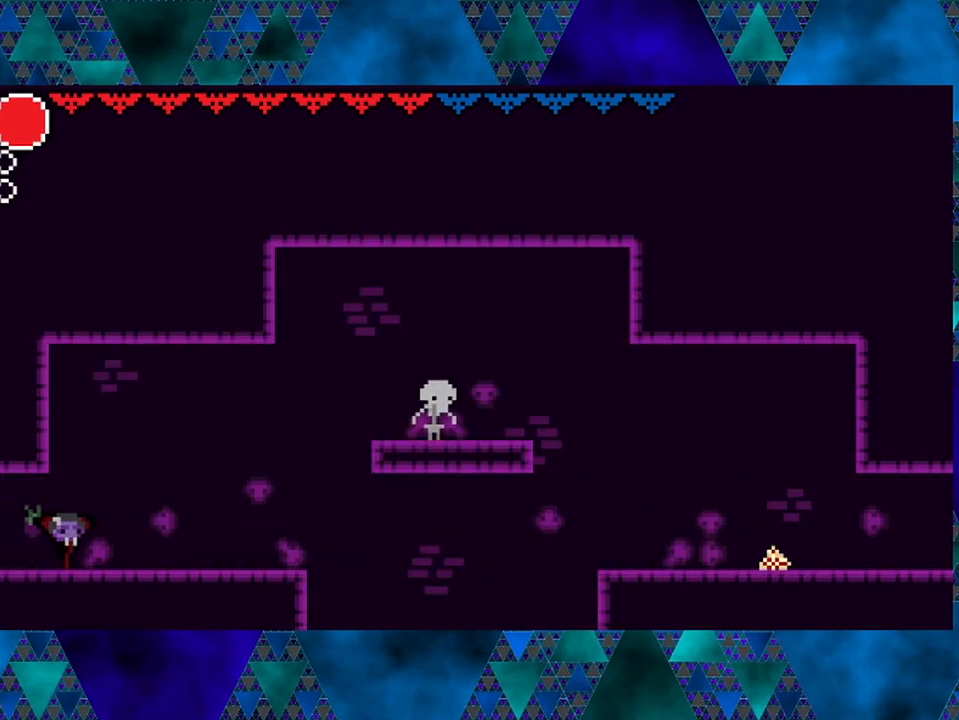
{"buttons": ["DPAD_RIGHT"], "left_stick": "center", "right_stick": "center", "events": []}
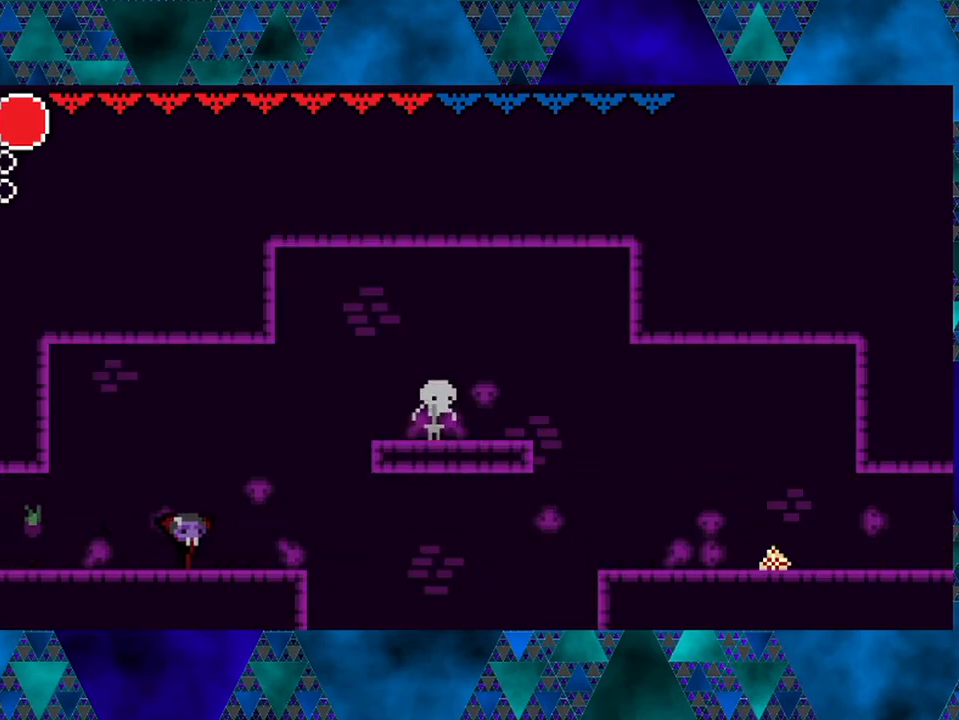
{"buttons": ["B", "DPAD_RIGHT"], "left_stick": "center", "right_stick": "center", "events": [[383, "B", "down"]]}
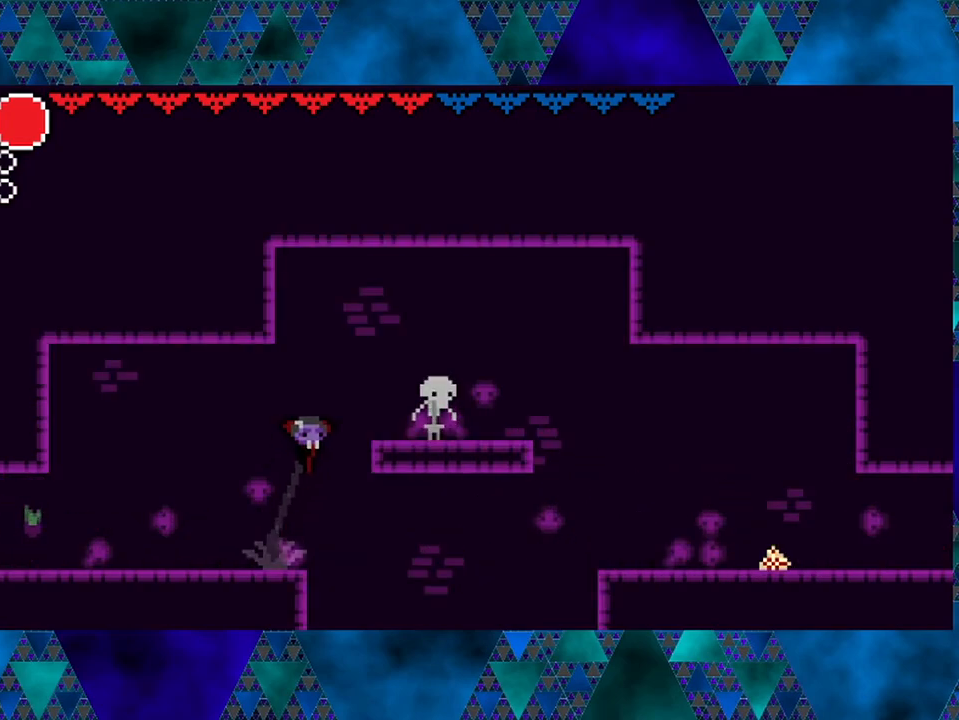
{"buttons": [], "left_stick": "center", "right_stick": "center", "events": [[100, "Y", "down"], [400, "B", "up"], [400, "Y", "up"], [483, "DPAD_RIGHT", "up"]]}
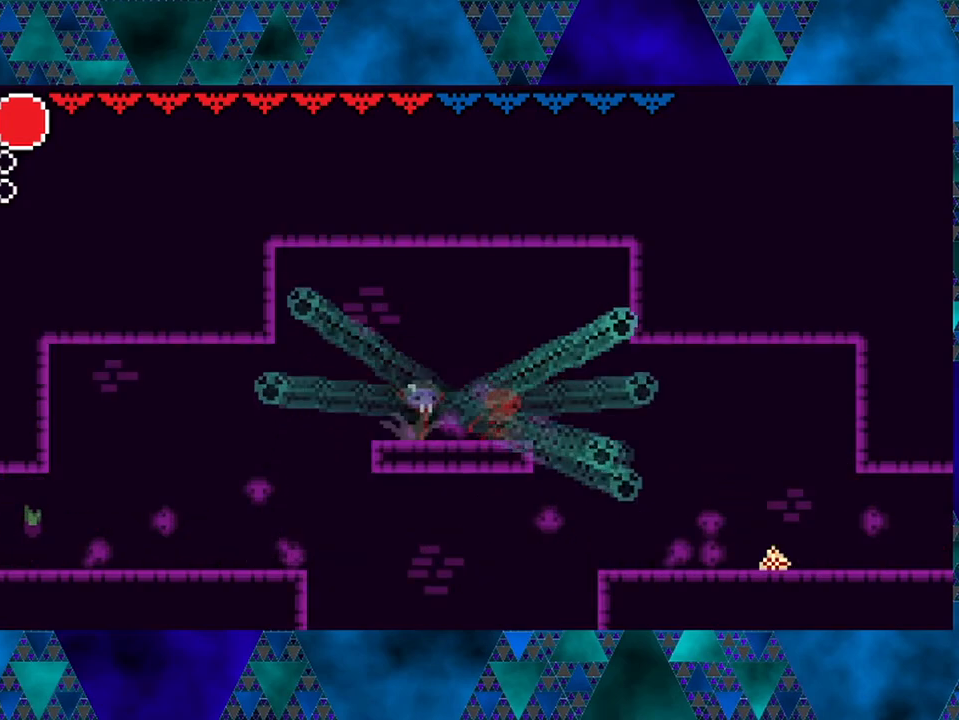
{"buttons": [], "left_stick": "center", "right_stick": "center", "events": []}
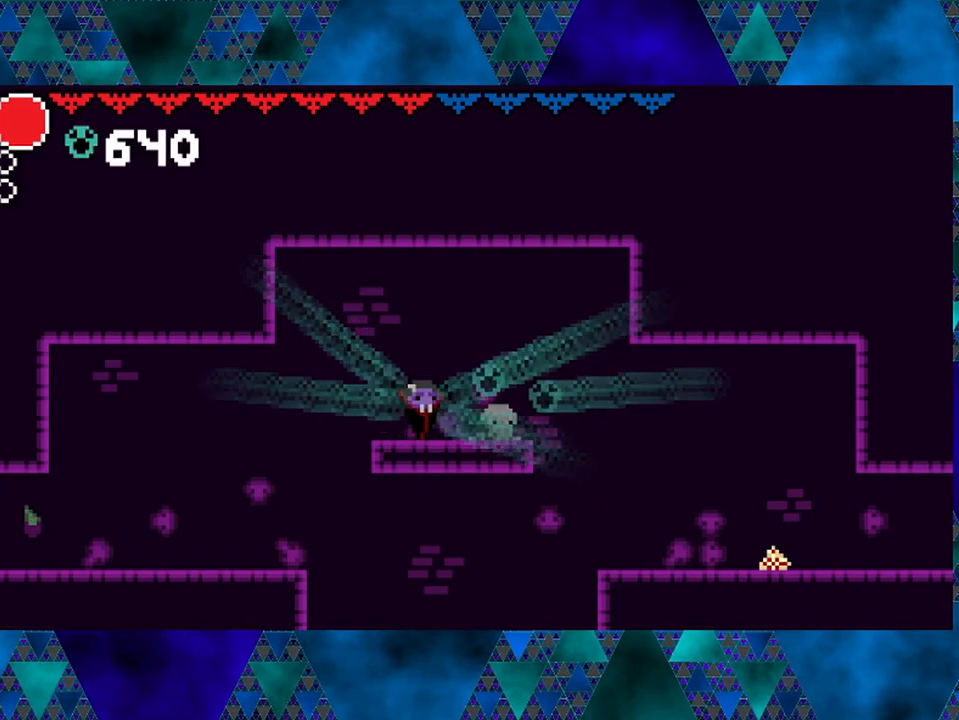
{"buttons": ["DPAD_RIGHT"], "left_stick": "center", "right_stick": "center", "events": [[383, "DPAD_RIGHT", "down"]]}
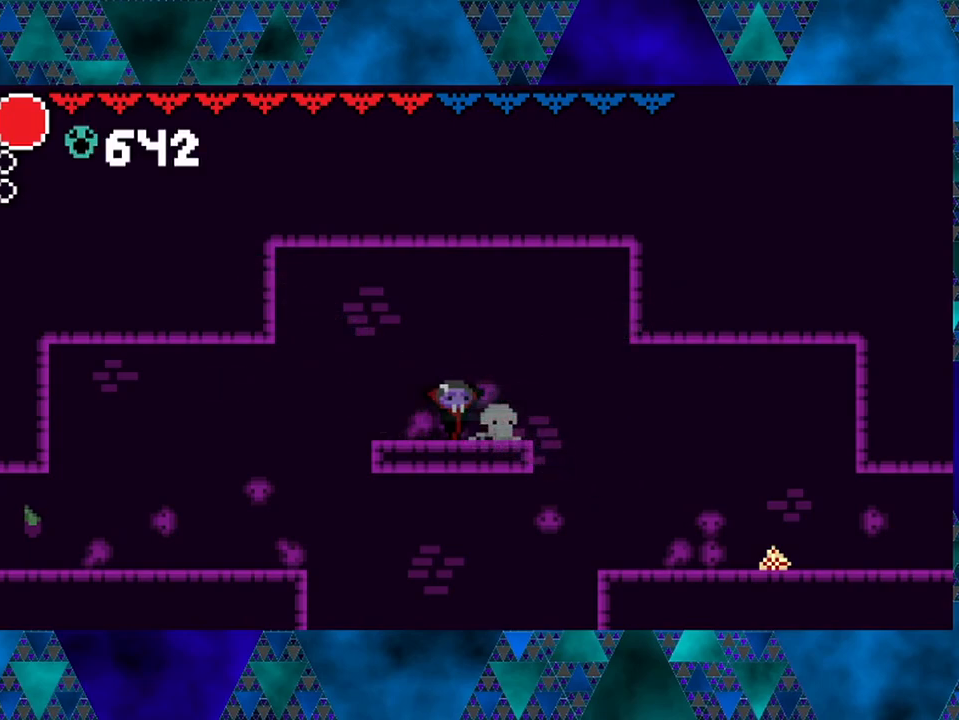
{"buttons": ["DPAD_RIGHT"], "left_stick": "center", "right_stick": "center", "events": [[217, "B", "down"], [417, "B", "up"]]}
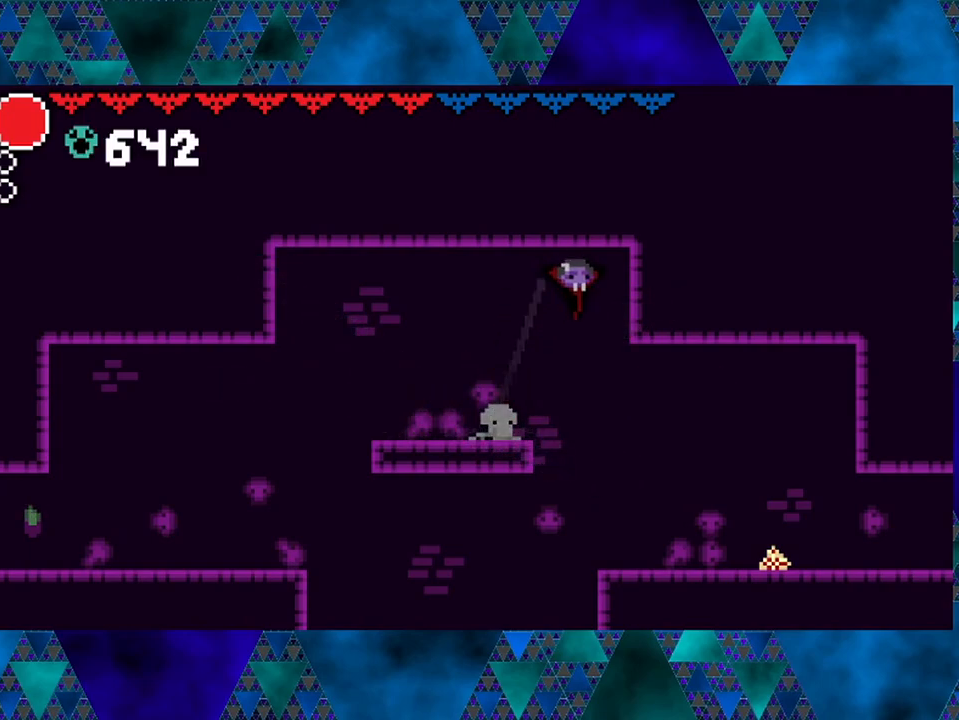
{"buttons": [], "left_stick": "center", "right_stick": "center", "events": [[250, "DPAD_RIGHT", "up"]]}
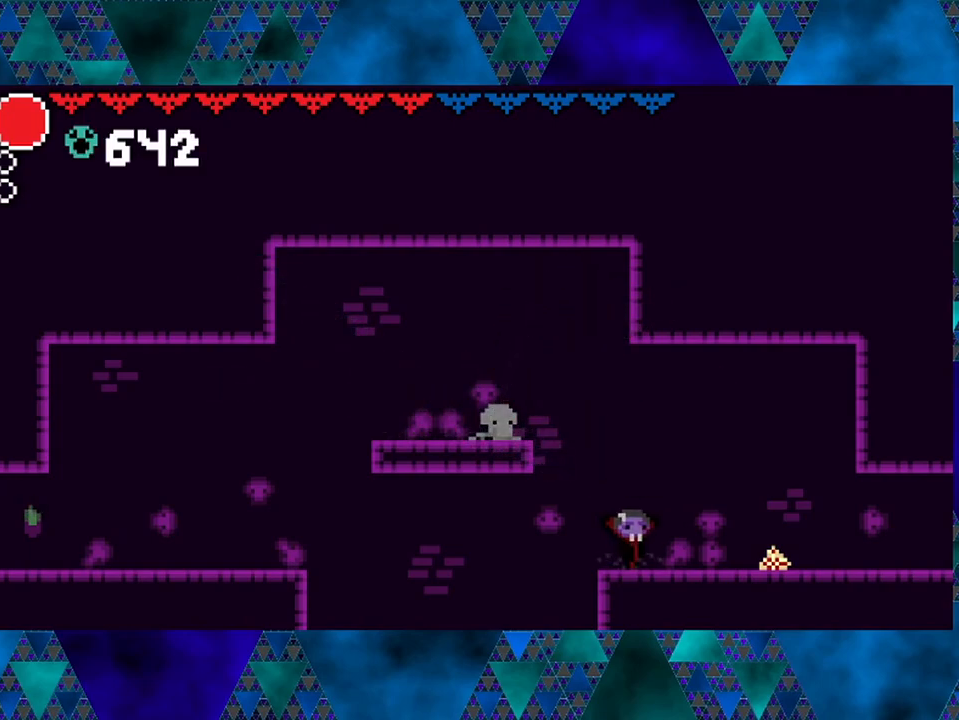
{"buttons": ["DPAD_RIGHT"], "left_stick": "center", "right_stick": "center", "events": [[167, "DPAD_RIGHT", "down"]]}
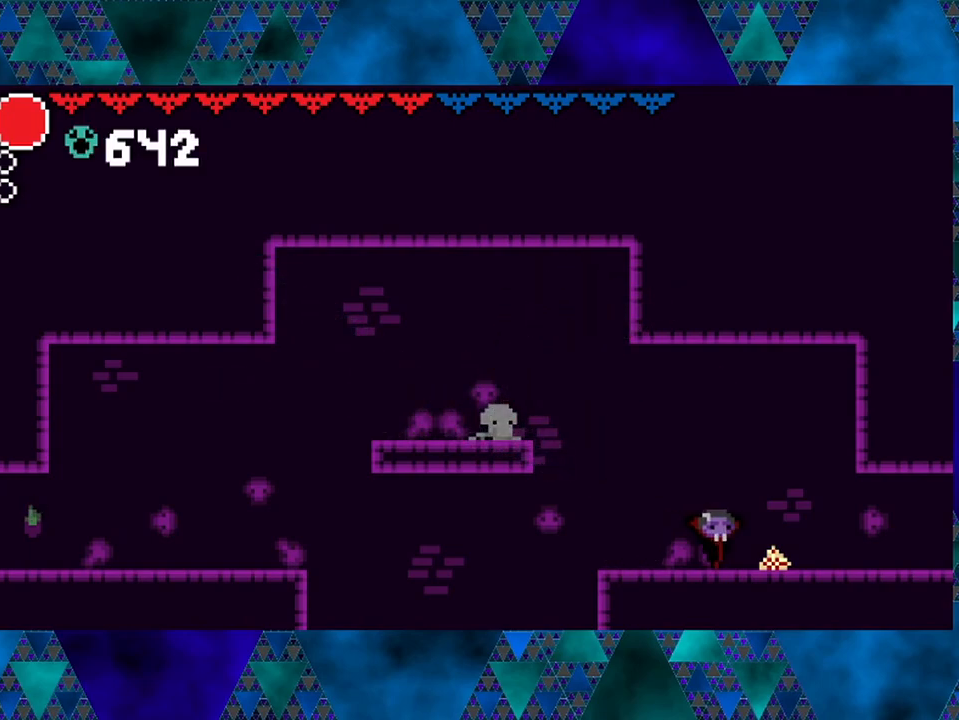
{"buttons": ["DPAD_RIGHT"], "left_stick": "center", "right_stick": "center", "events": []}